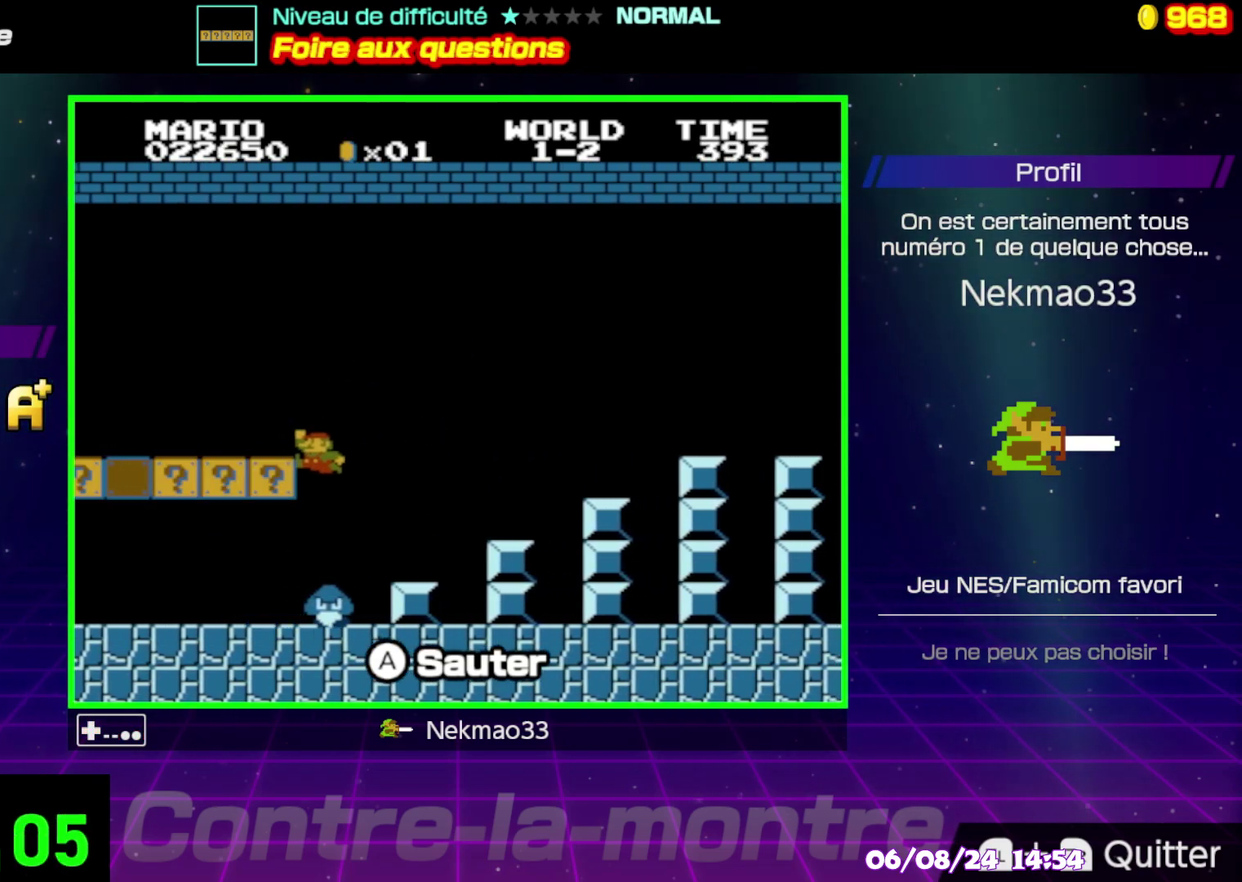
Gameplay with a controller (Nintendo layout); each line is a JSON object with the inputs held at the frame after it. "events" lists button and stick changes between this image and that frame as [ms after this image, input, new state], when the widget could be followed in between. Not read: DPAD_RIGHT DPAD_UP L3 R3.
{"buttons": ["A"], "events": [[483, "A", "down"]]}
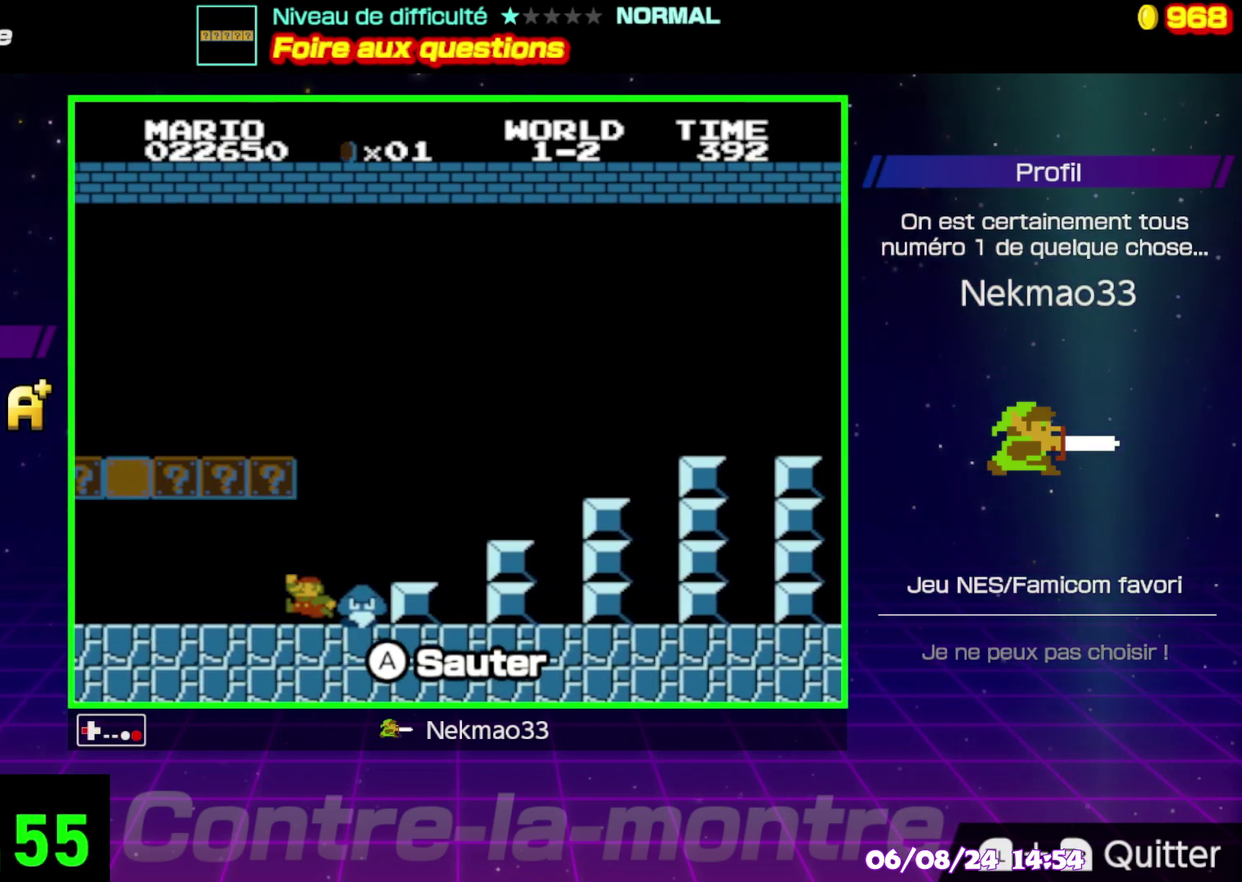
{"buttons": ["A"], "events": [[133, "A", "up"], [383, "A", "down"]]}
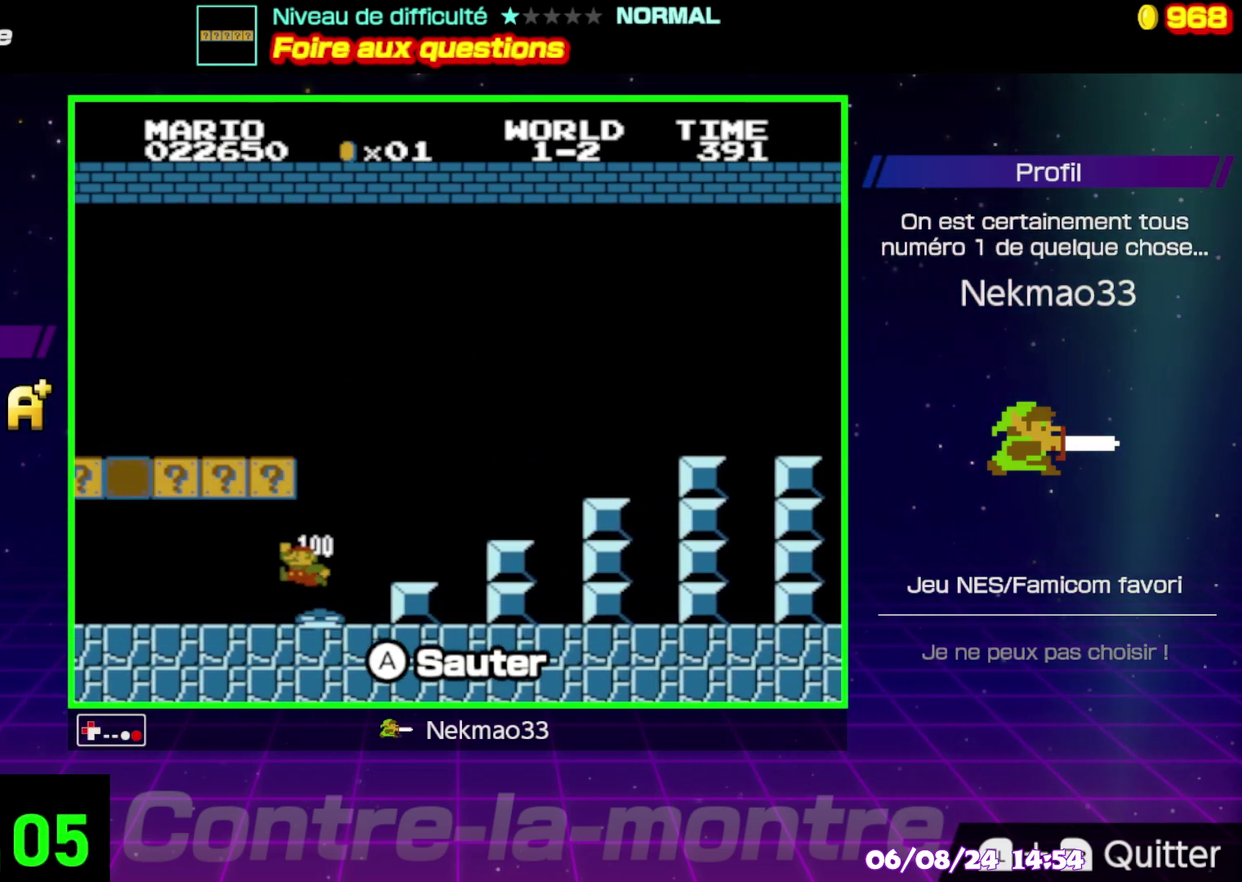
{"buttons": ["A"], "events": [[83, "A", "up"], [417, "A", "down"]]}
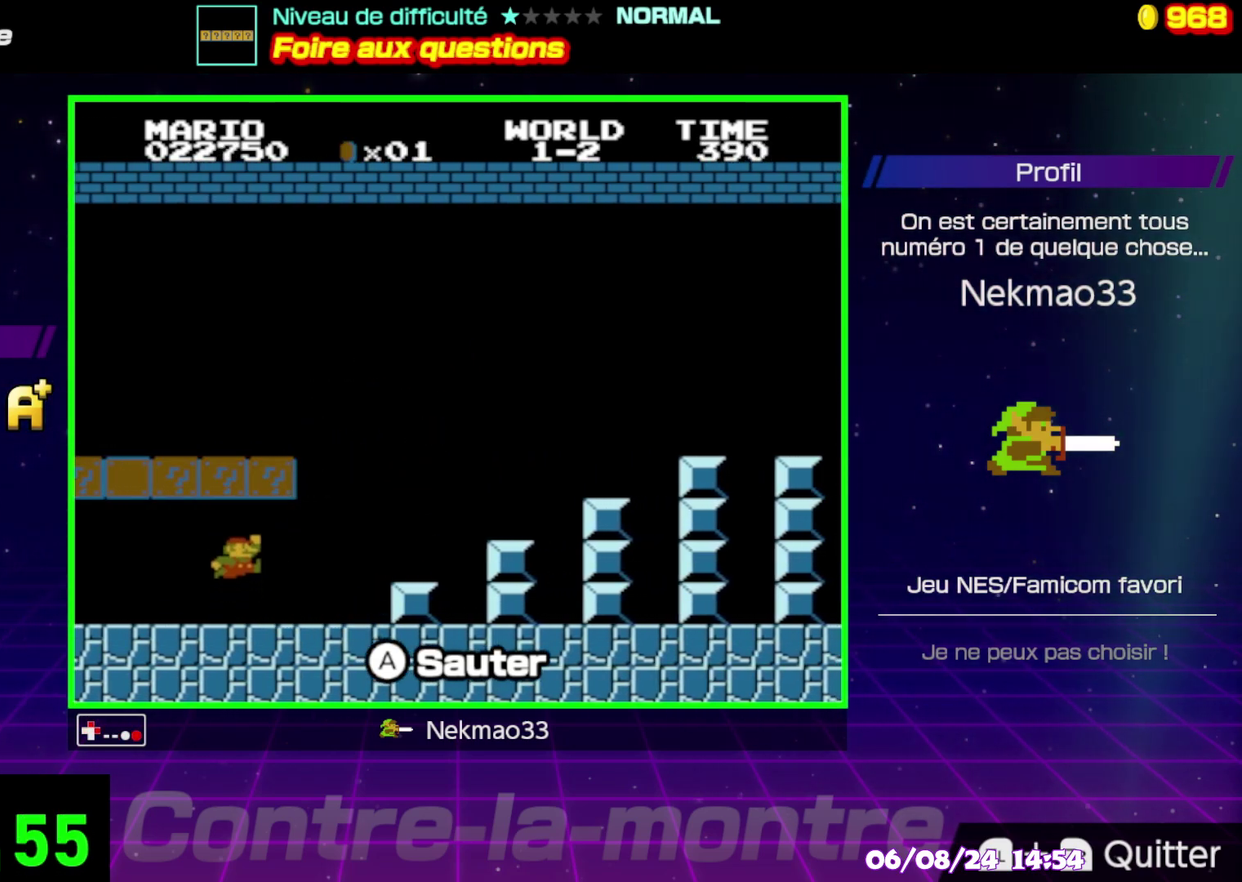
{"buttons": ["A"], "events": [[267, "A", "up"], [433, "A", "down"]]}
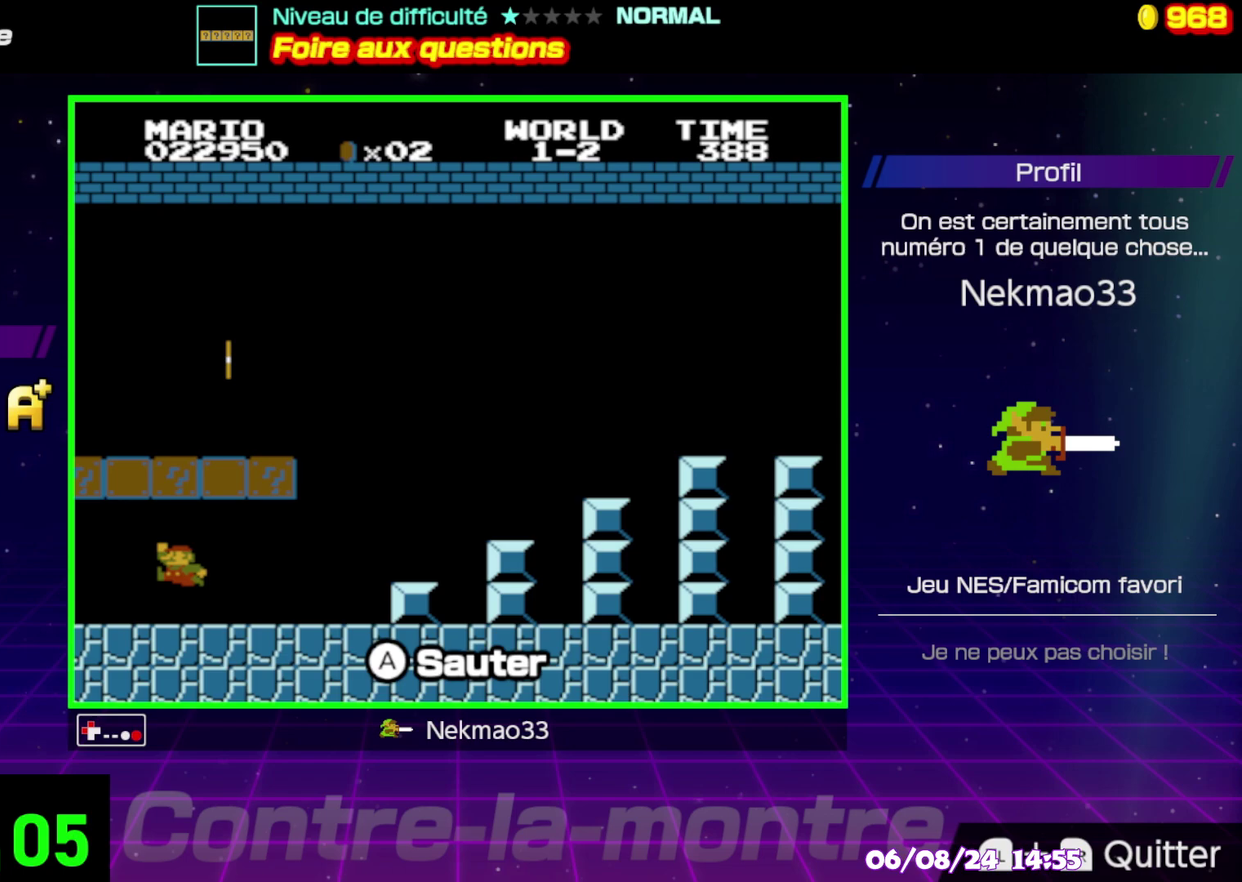
{"buttons": ["A"], "events": [[183, "A", "up"], [450, "A", "down"]]}
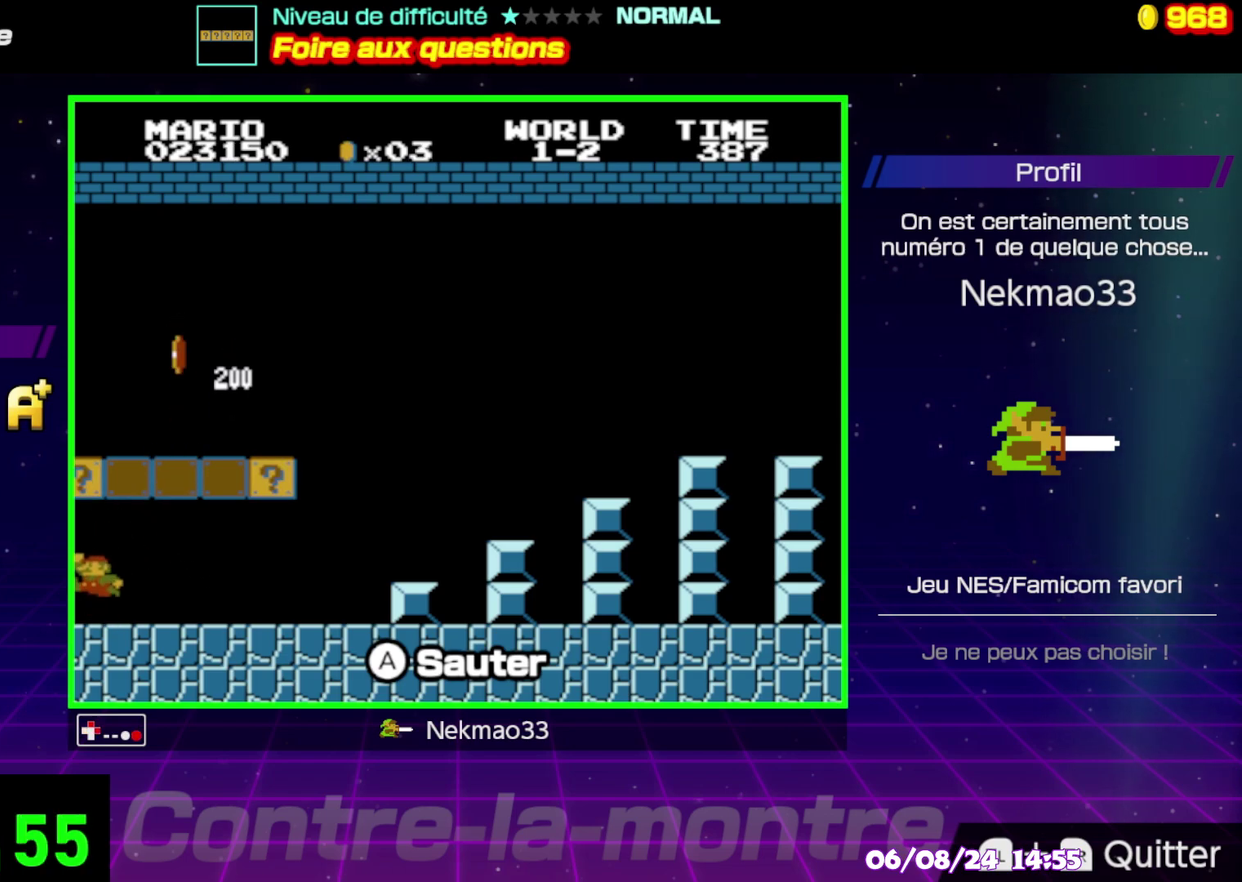
{"buttons": [], "events": [[233, "A", "up"]]}
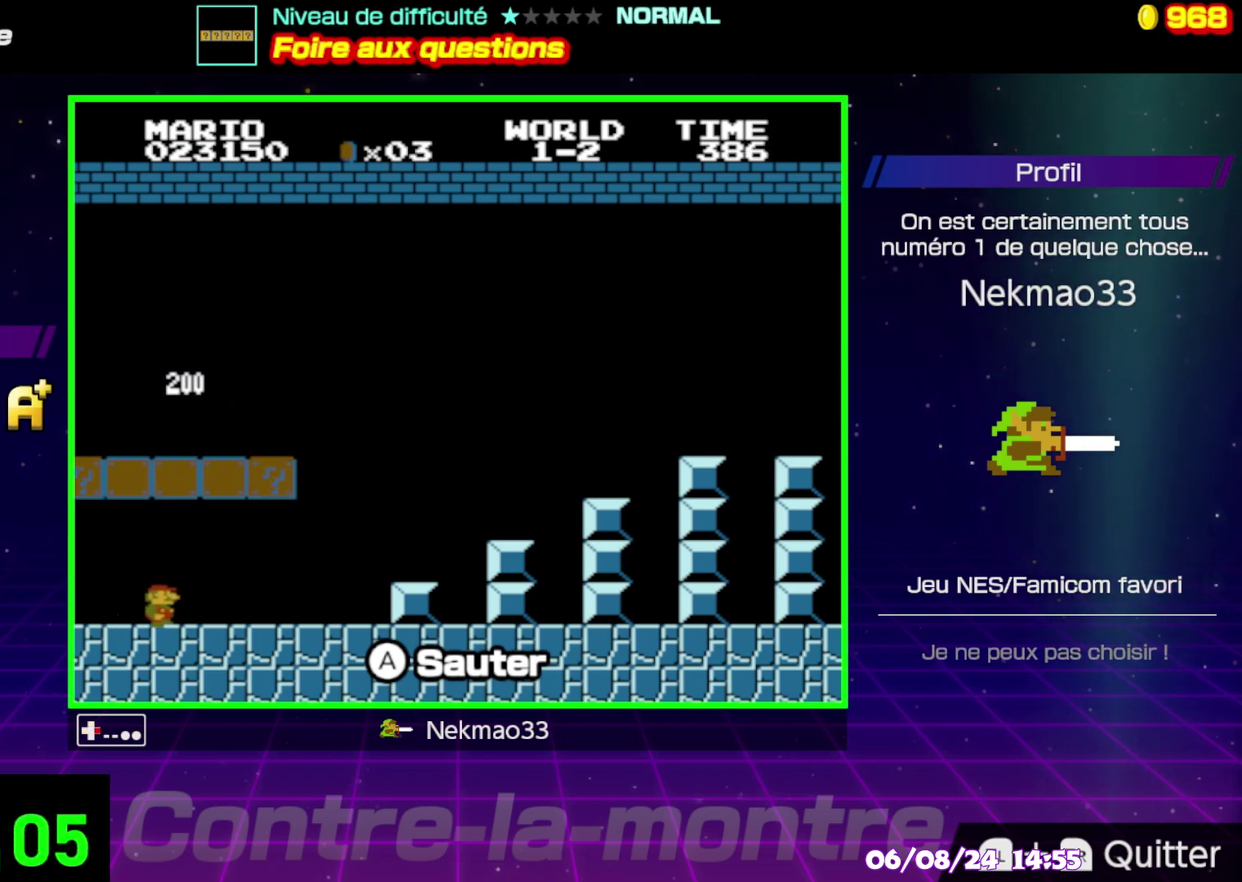
{"buttons": [], "events": [[200, "A", "down"], [383, "A", "up"]]}
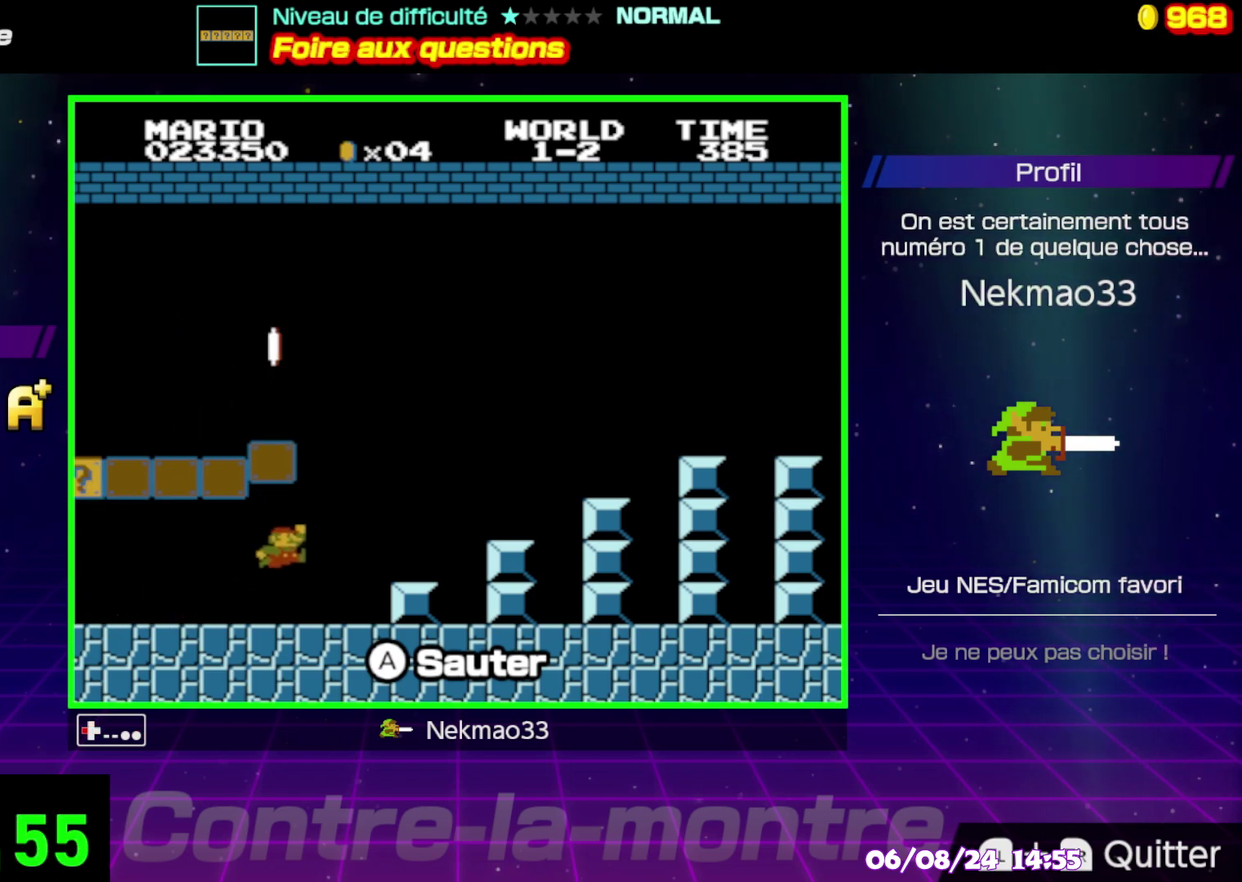
{"buttons": [], "events": []}
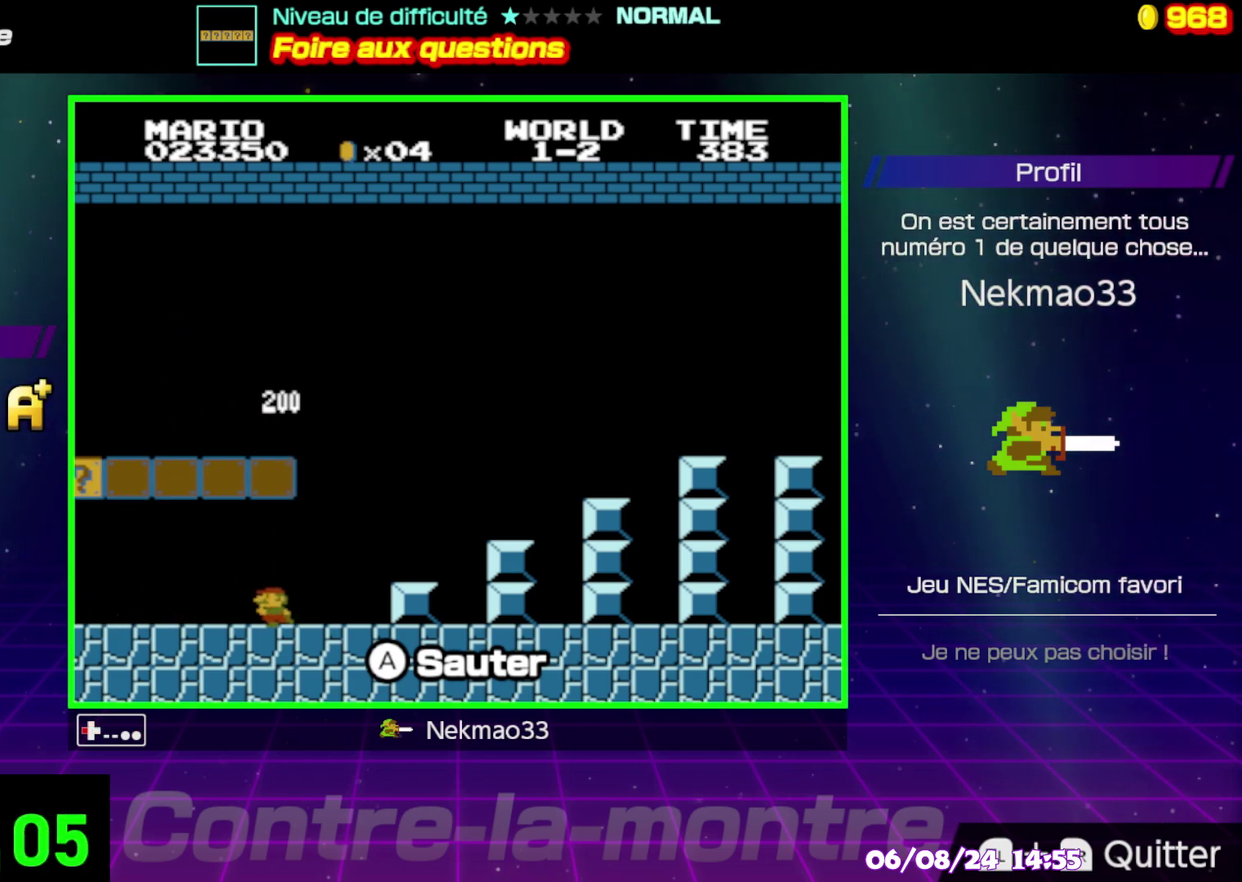
{"buttons": [], "events": []}
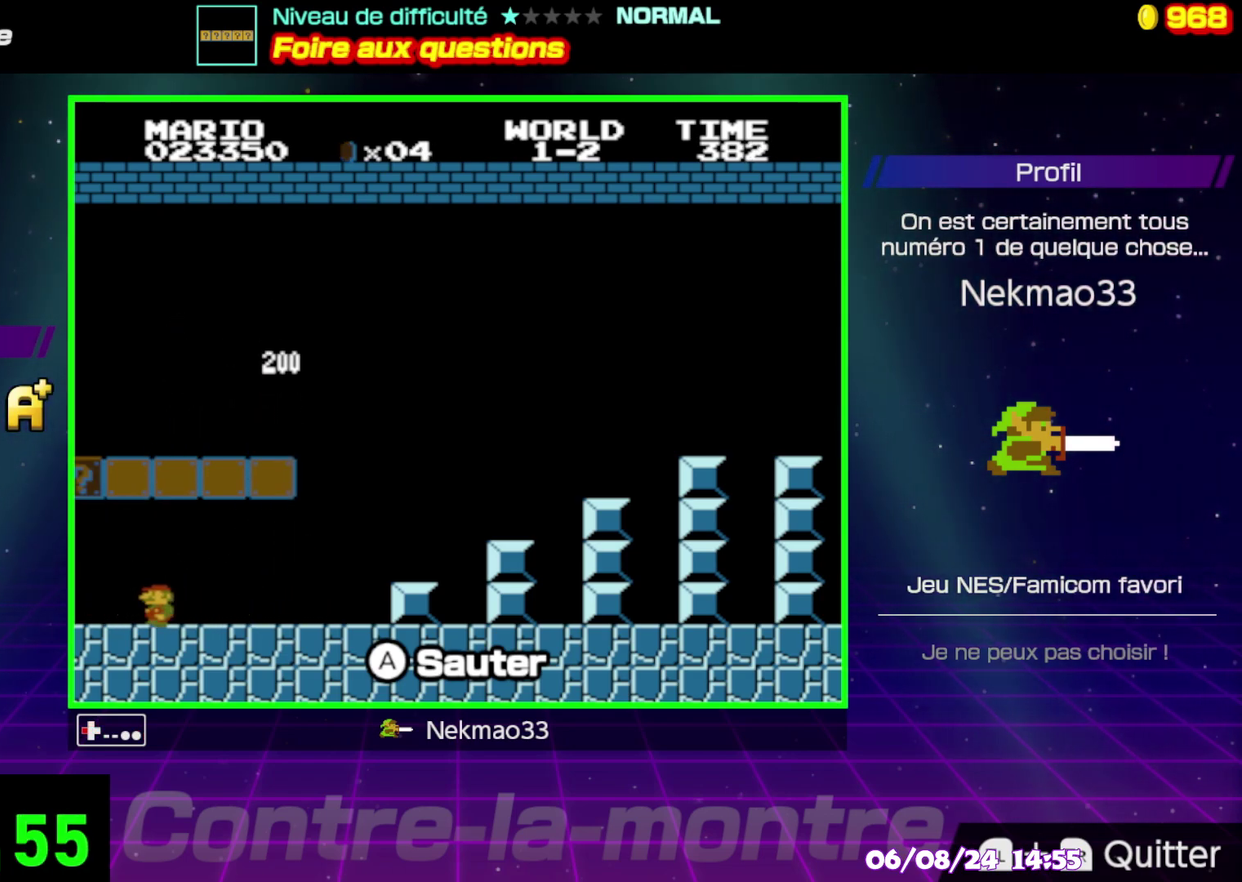
{"buttons": [], "events": []}
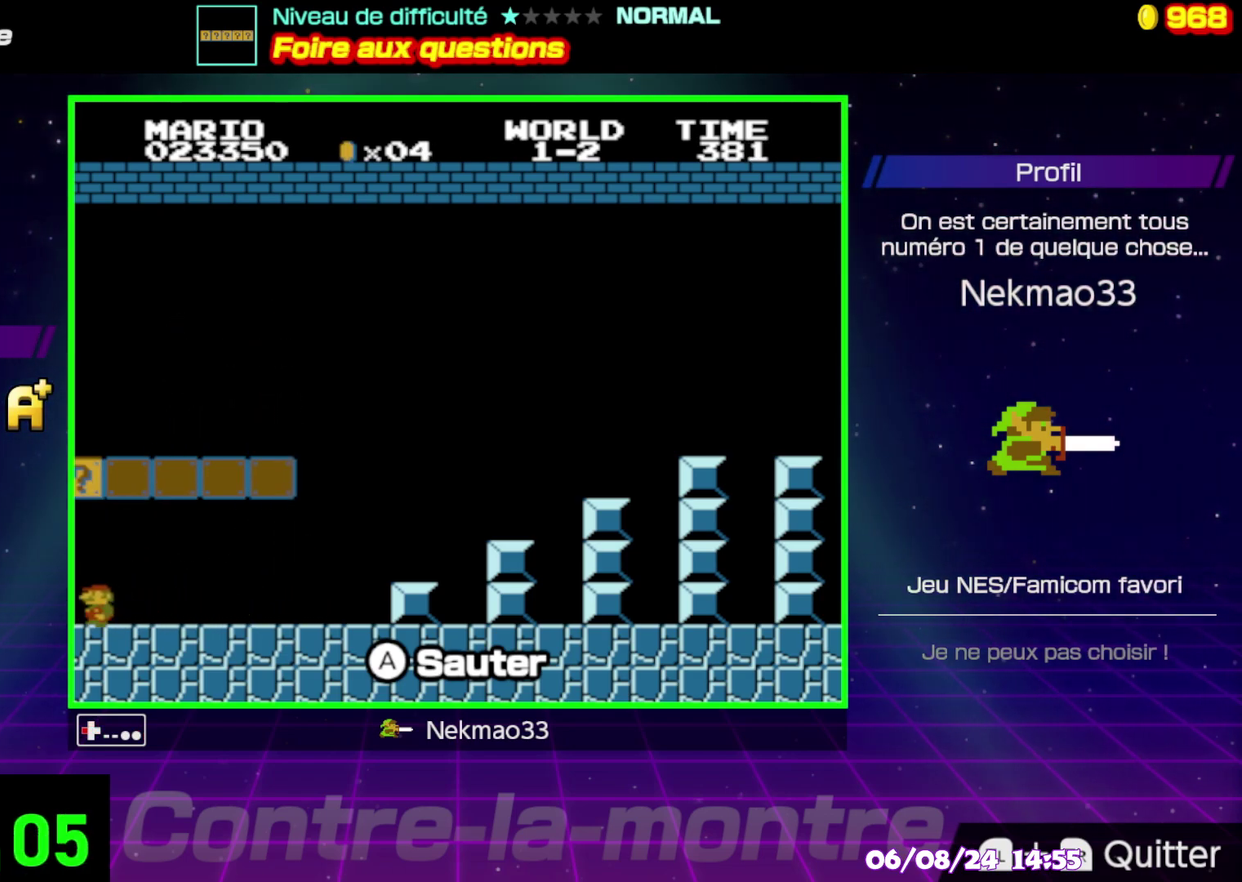
{"buttons": [], "events": [[17, "A", "down"], [283, "A", "up"]]}
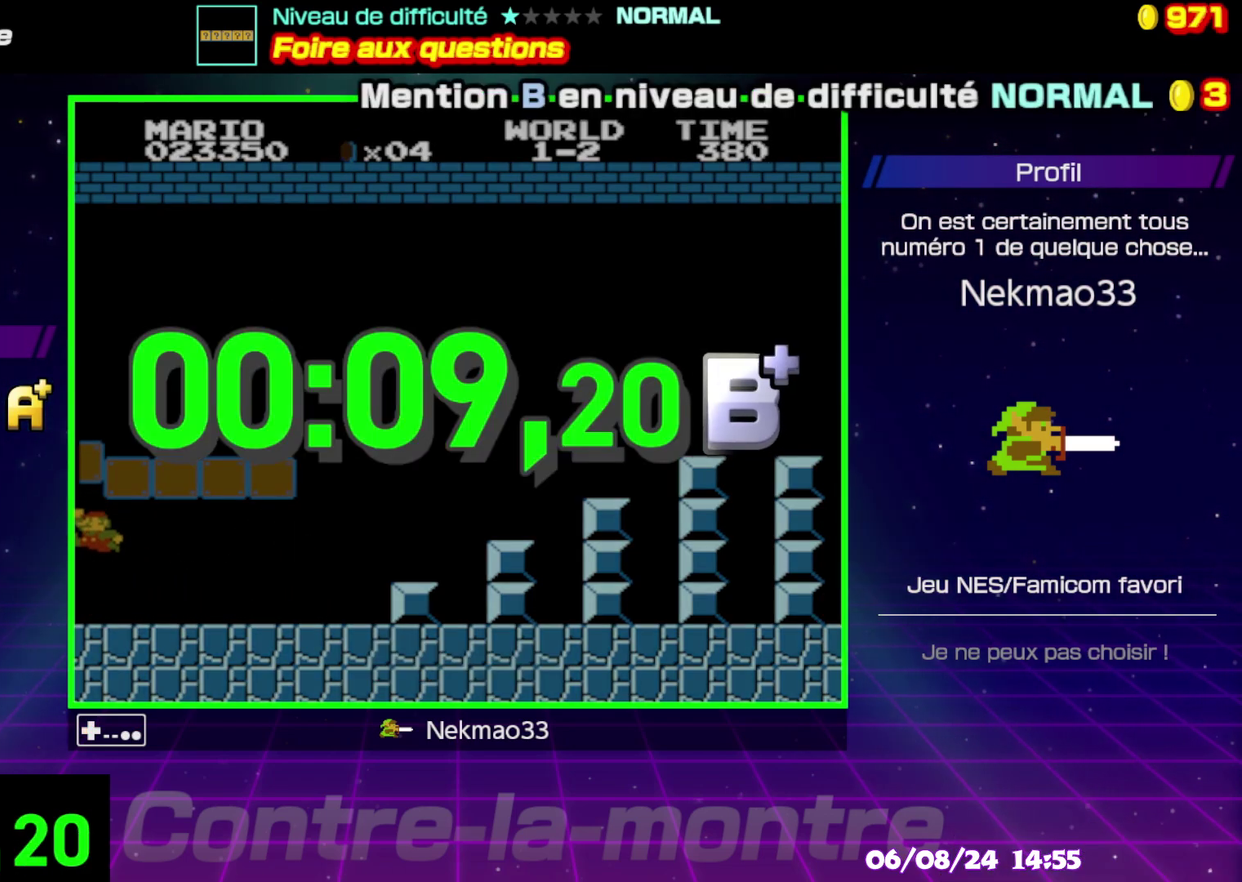
{"buttons": [], "events": []}
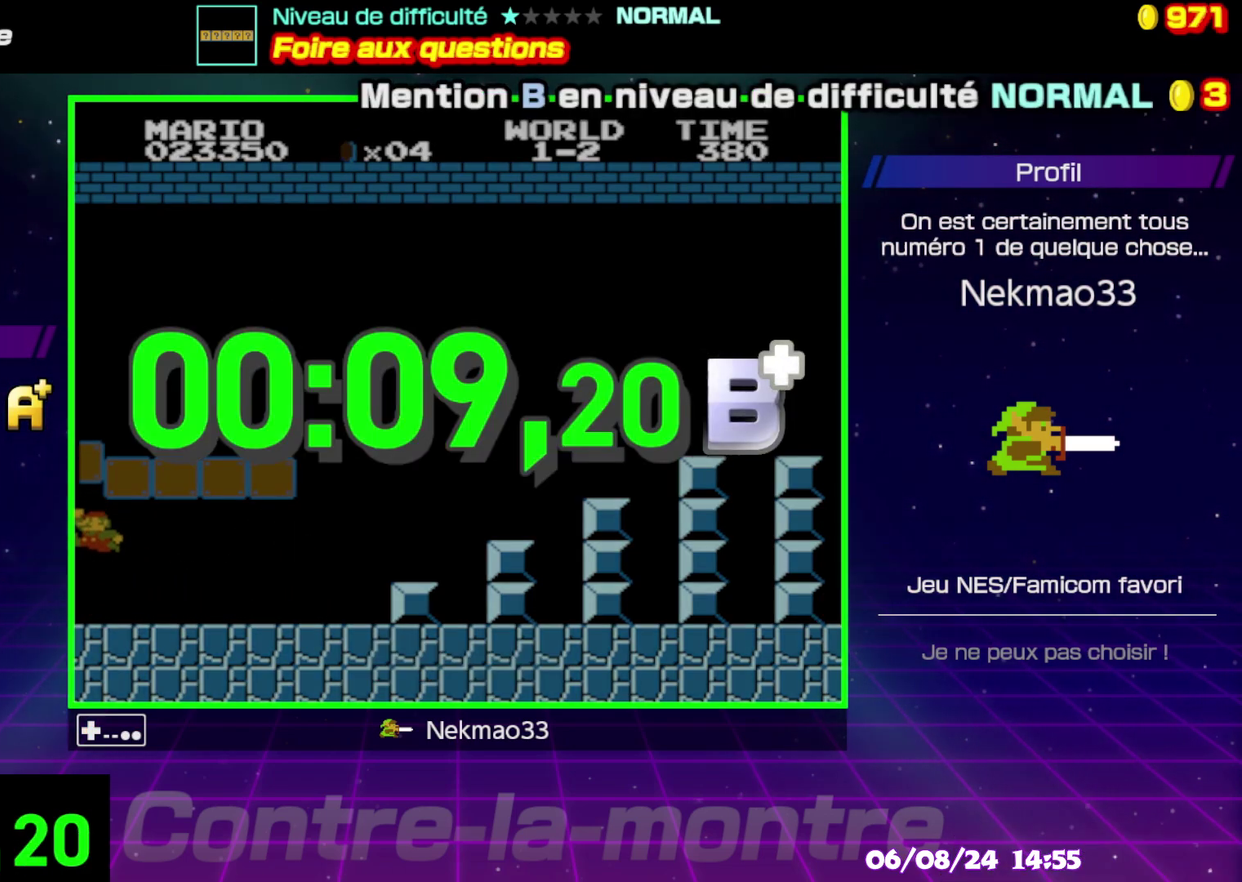
{"buttons": ["A"], "events": [[417, "A", "down"]]}
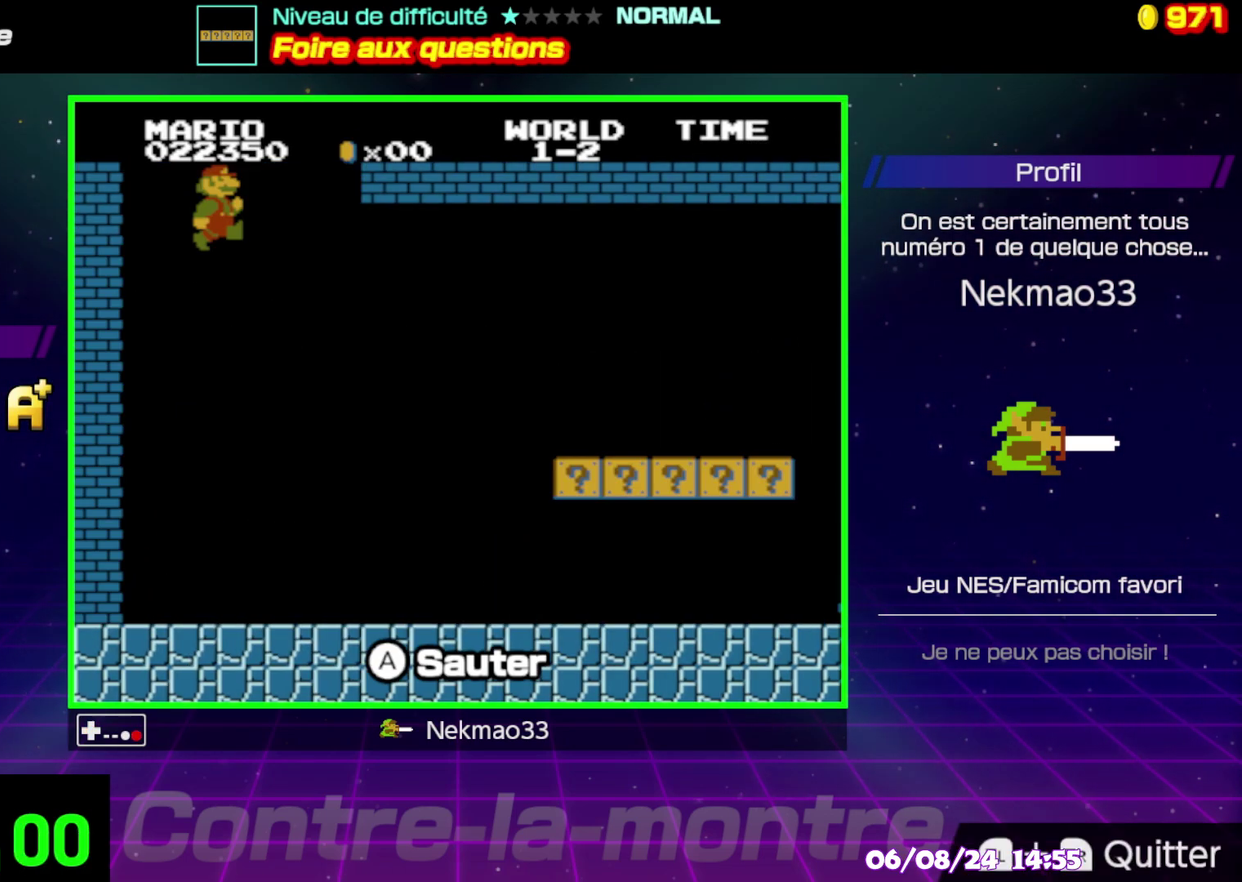
{"buttons": [], "events": [[67, "A", "up"]]}
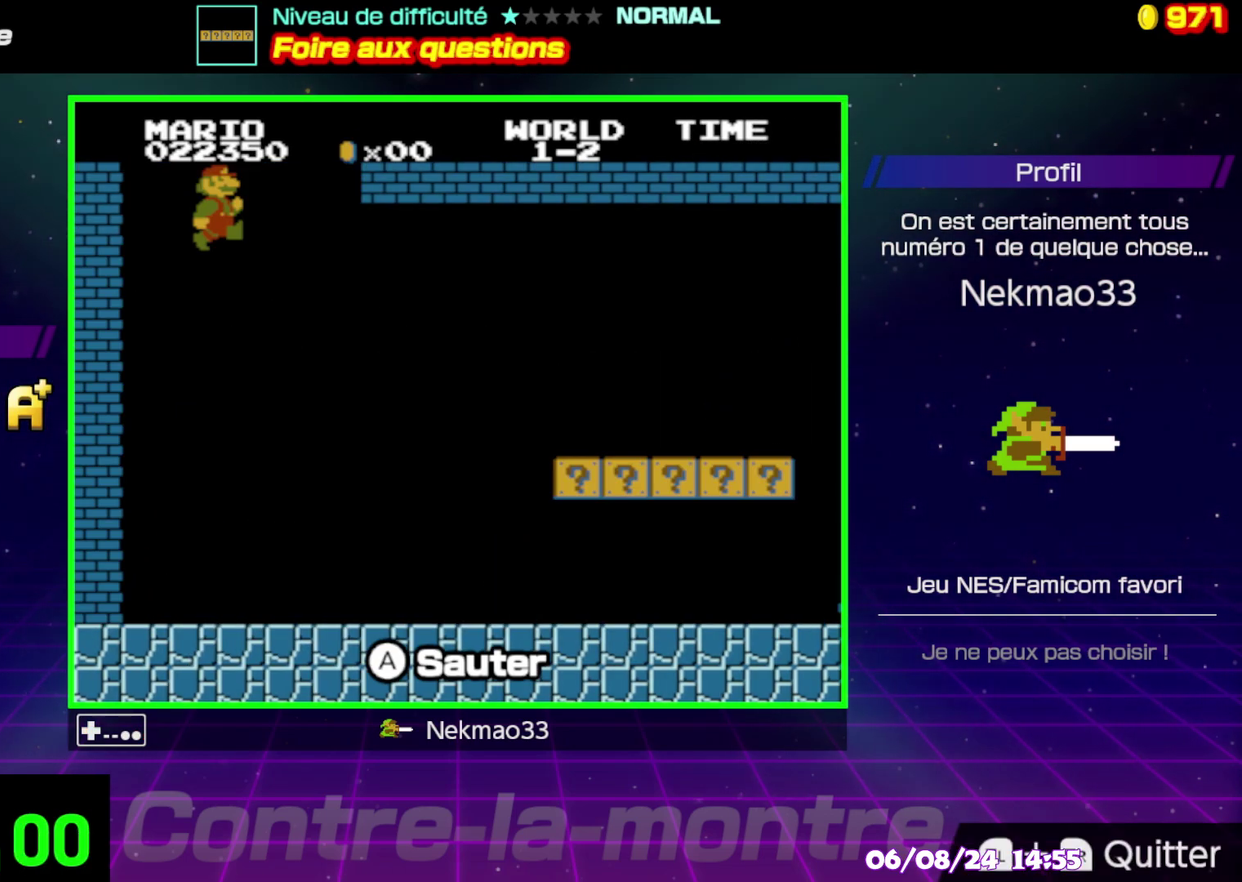
{"buttons": [], "events": []}
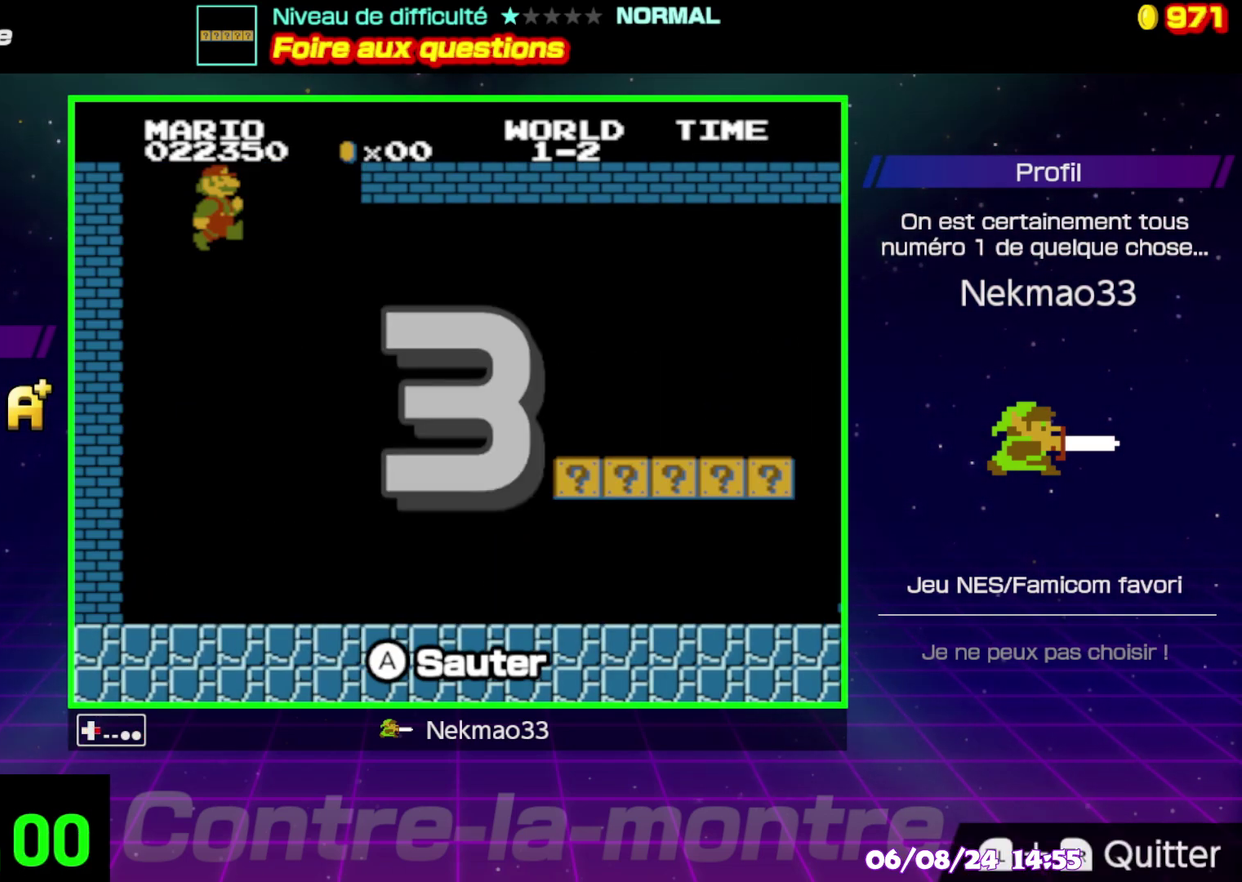
{"buttons": [], "events": []}
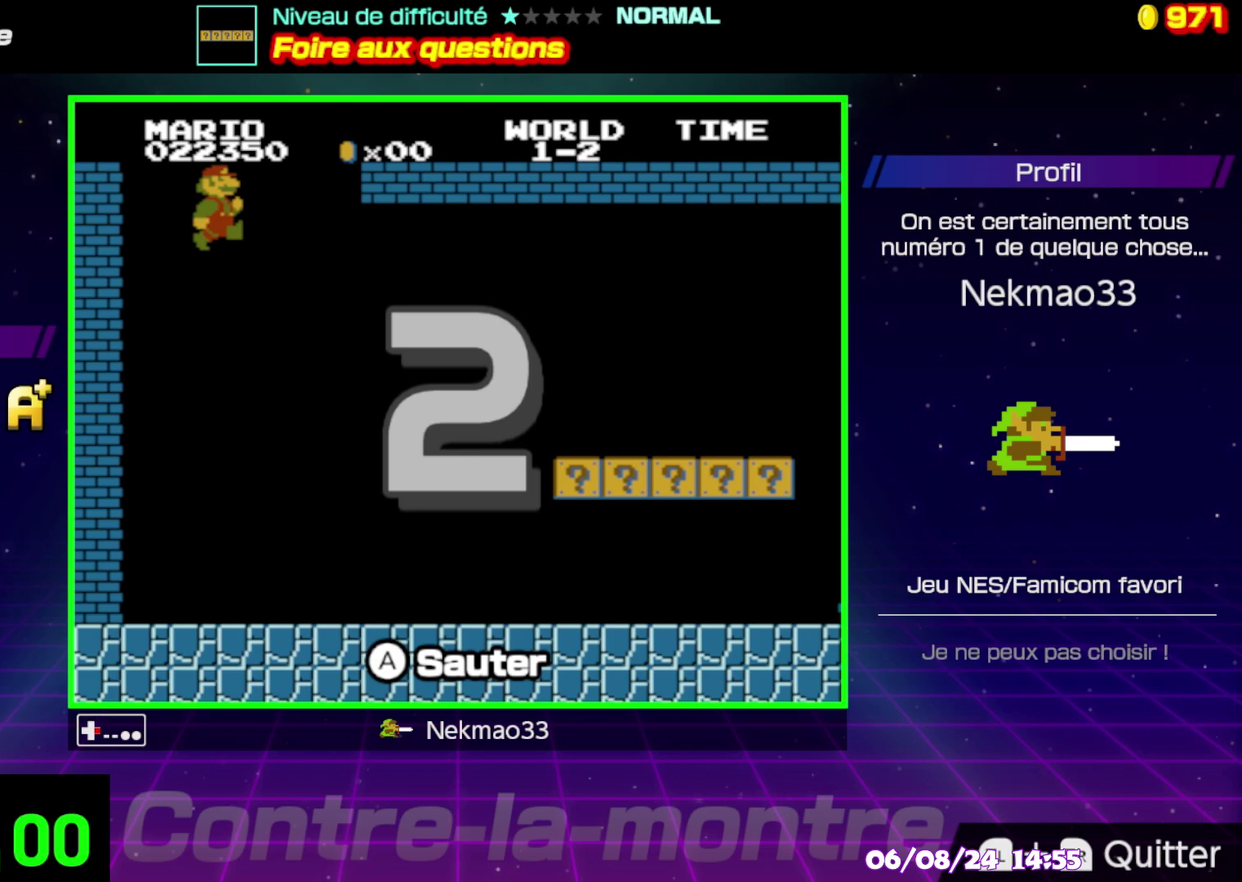
{"buttons": [], "events": []}
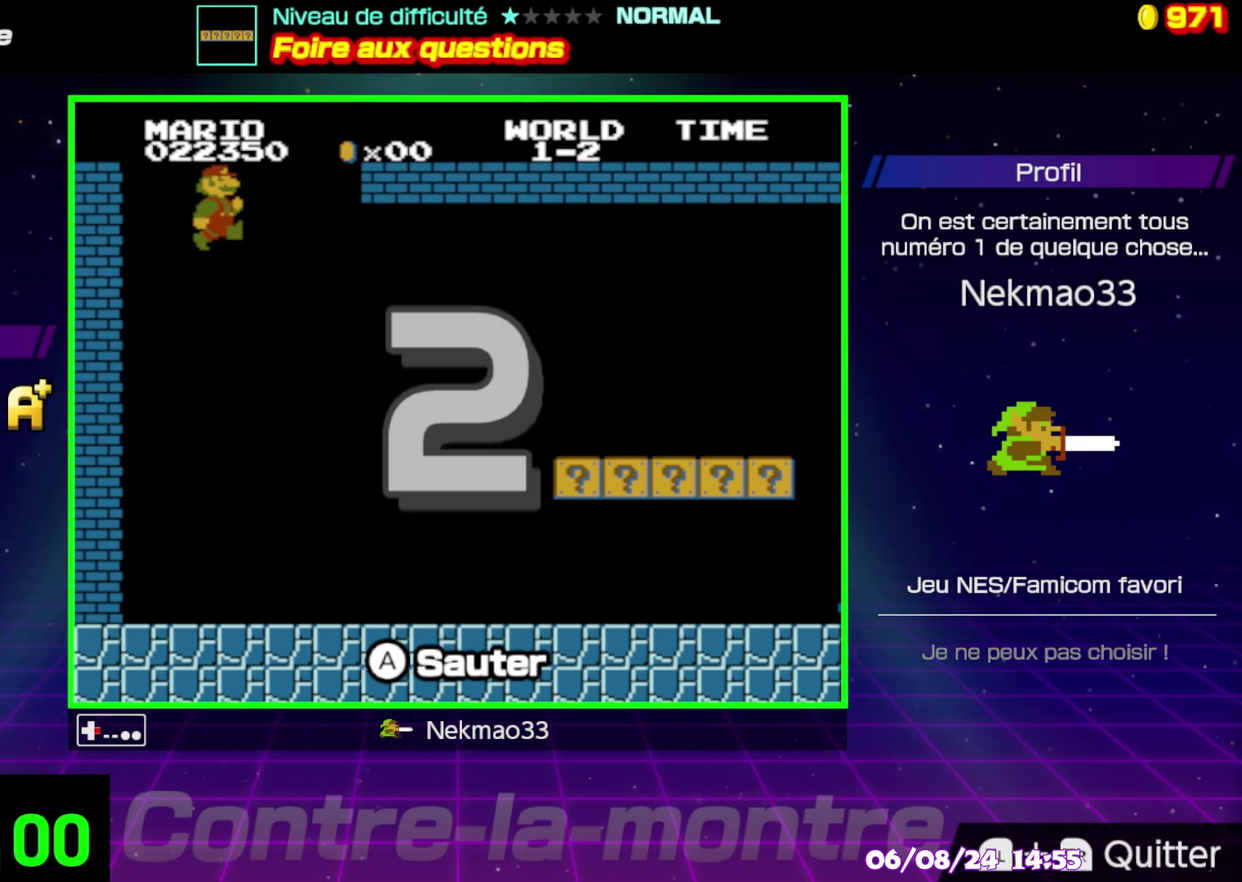
{"buttons": ["B"], "events": [[350, "B", "down"]]}
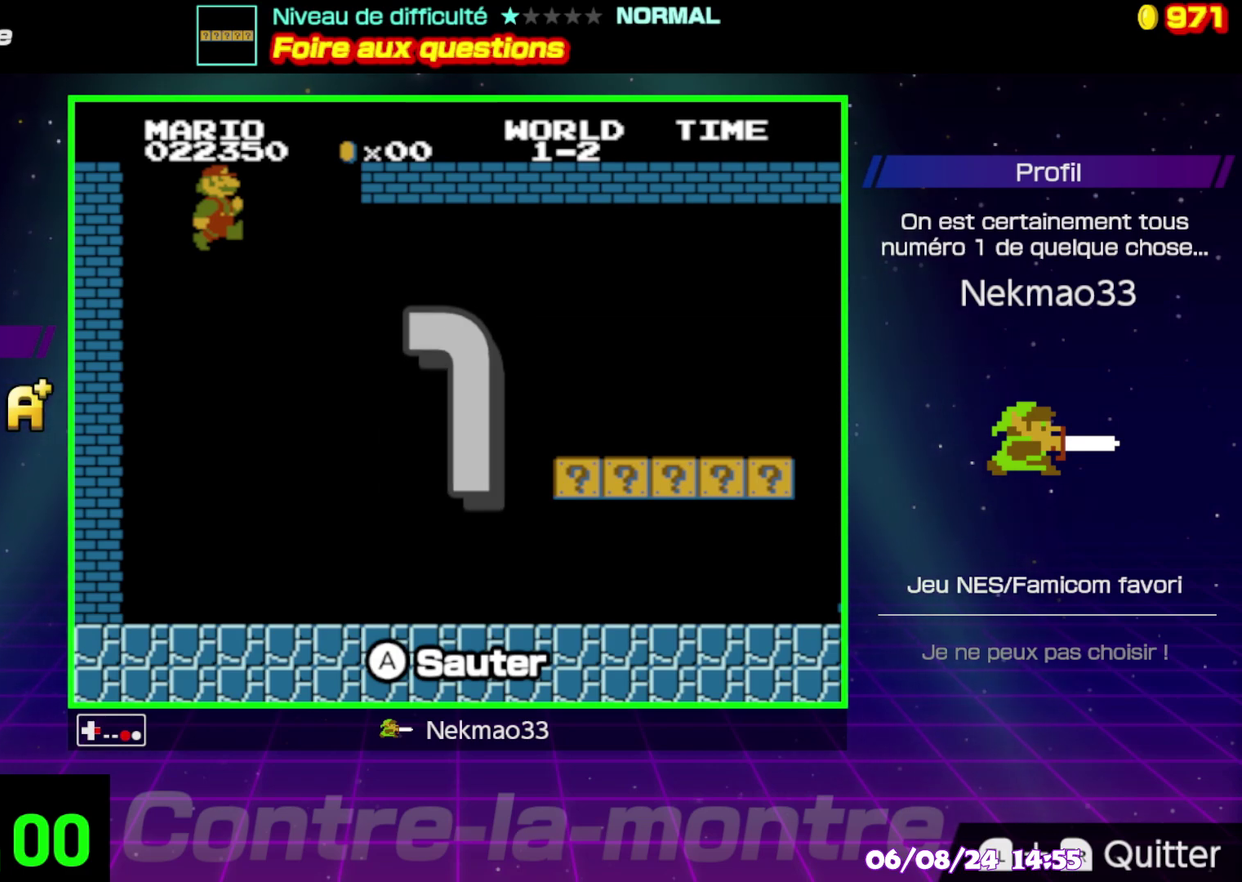
{"buttons": ["B"], "events": []}
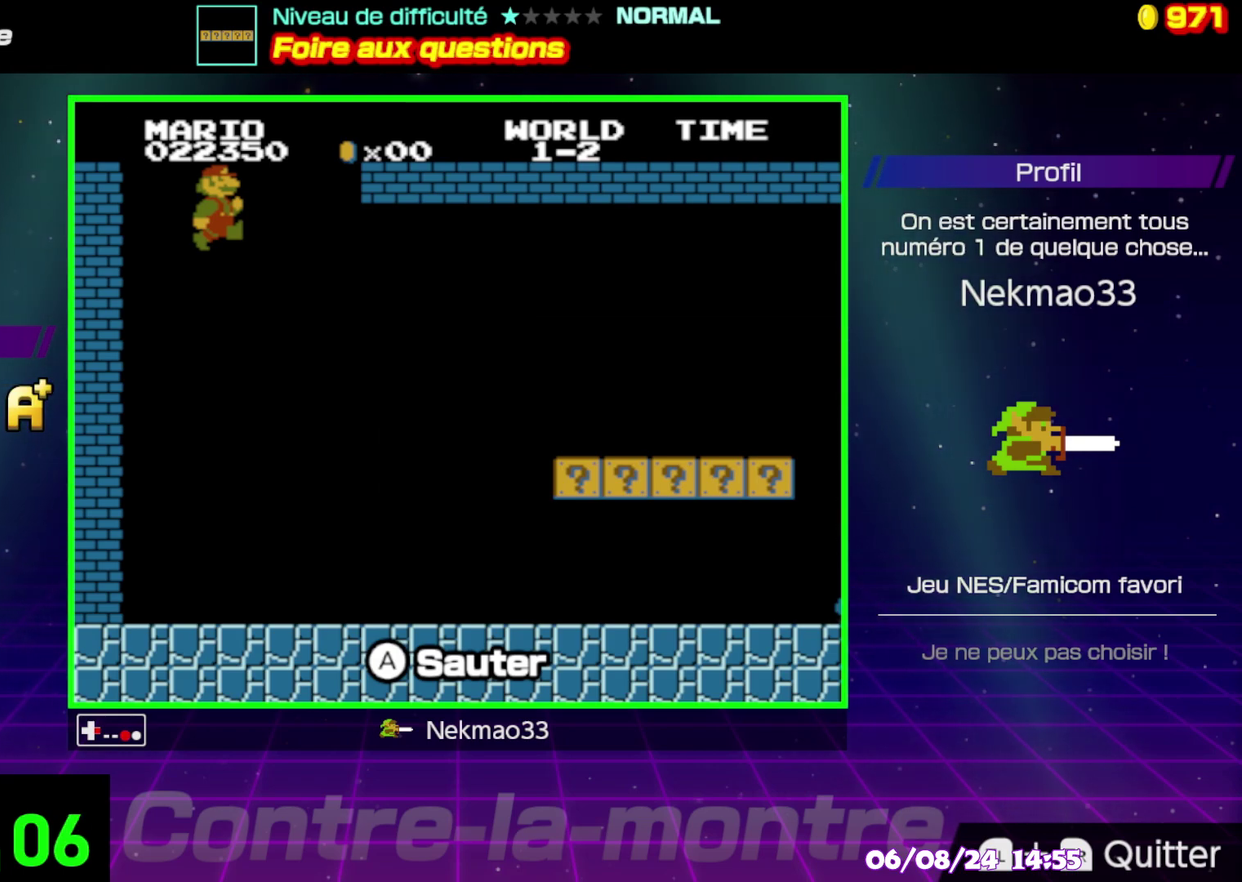
{"buttons": ["B"], "events": []}
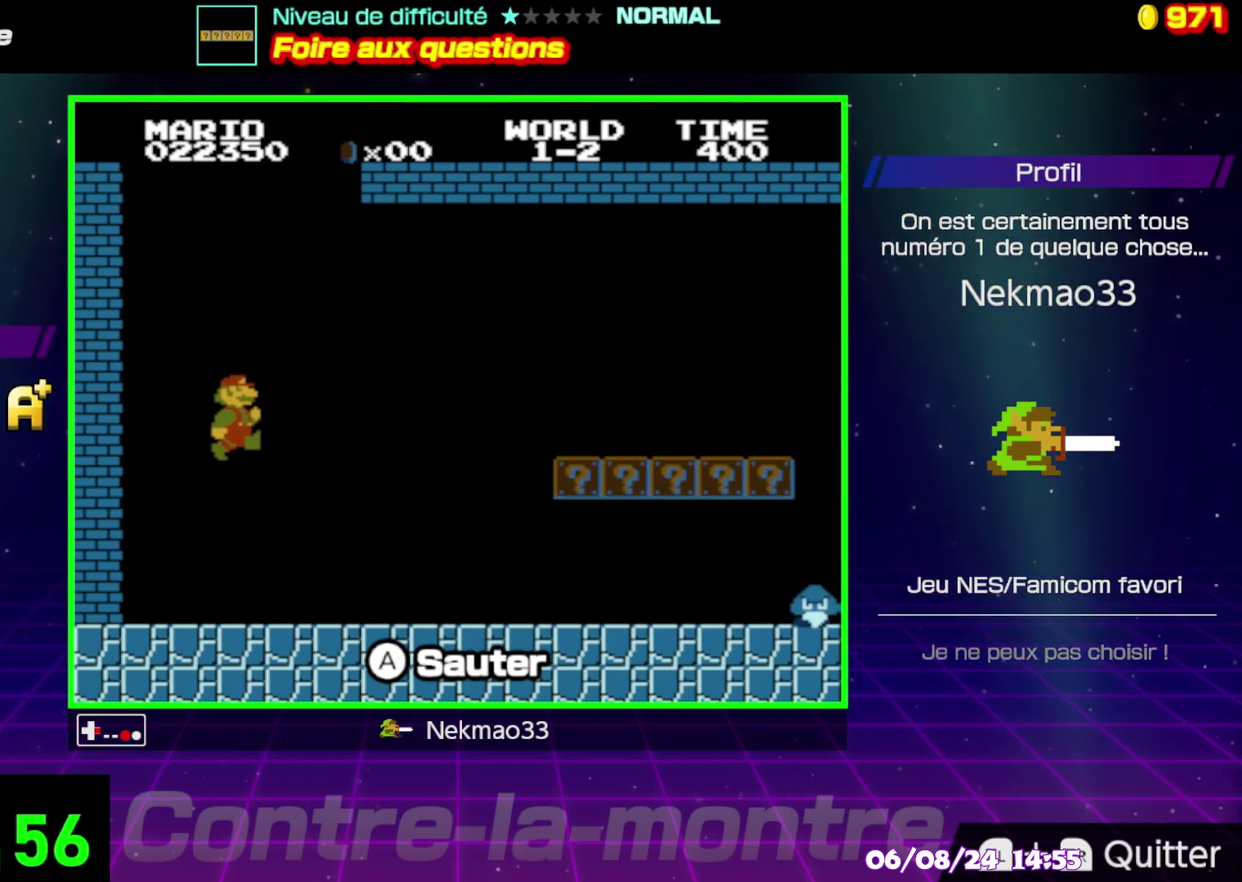
{"buttons": ["B"], "events": [[67, "B", "up"], [150, "B", "down"]]}
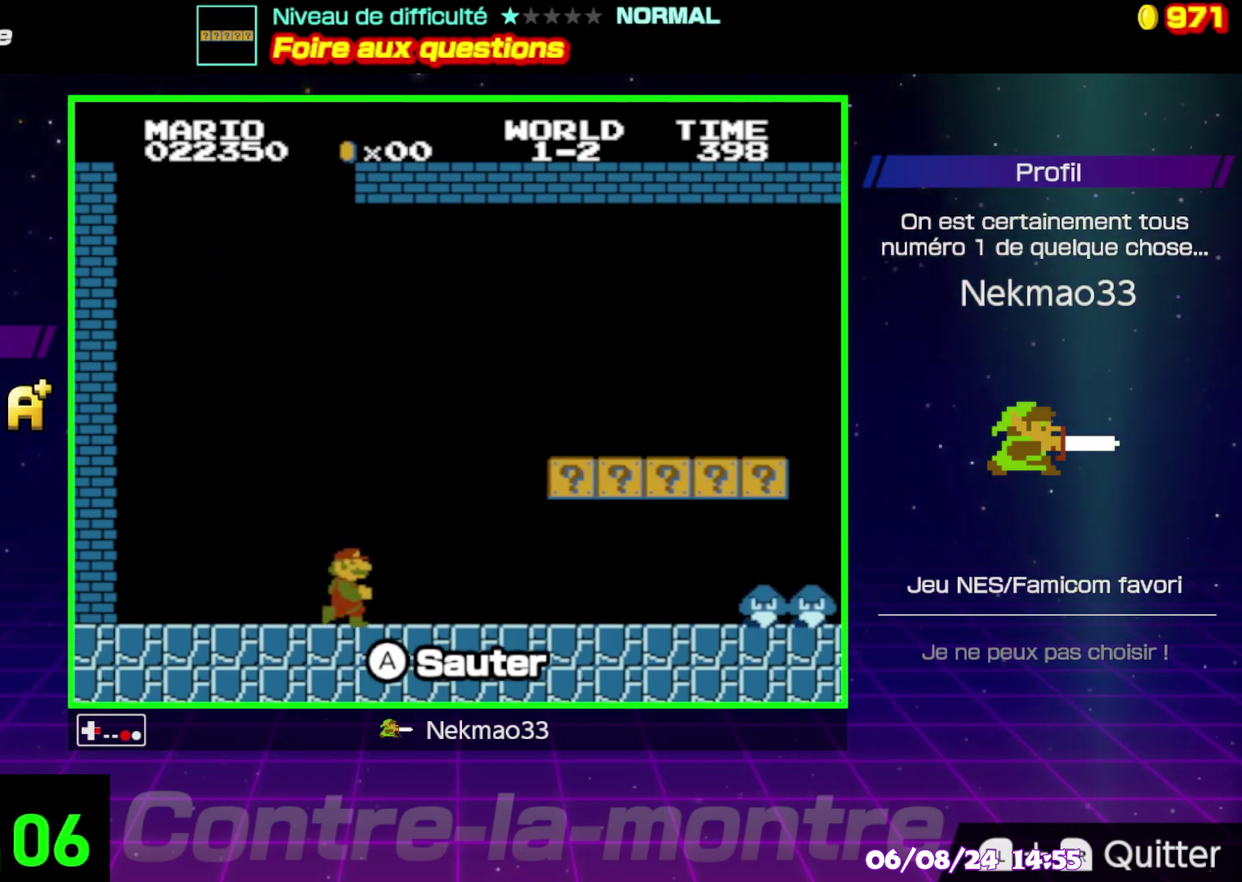
{"buttons": [], "events": [[467, "B", "up"]]}
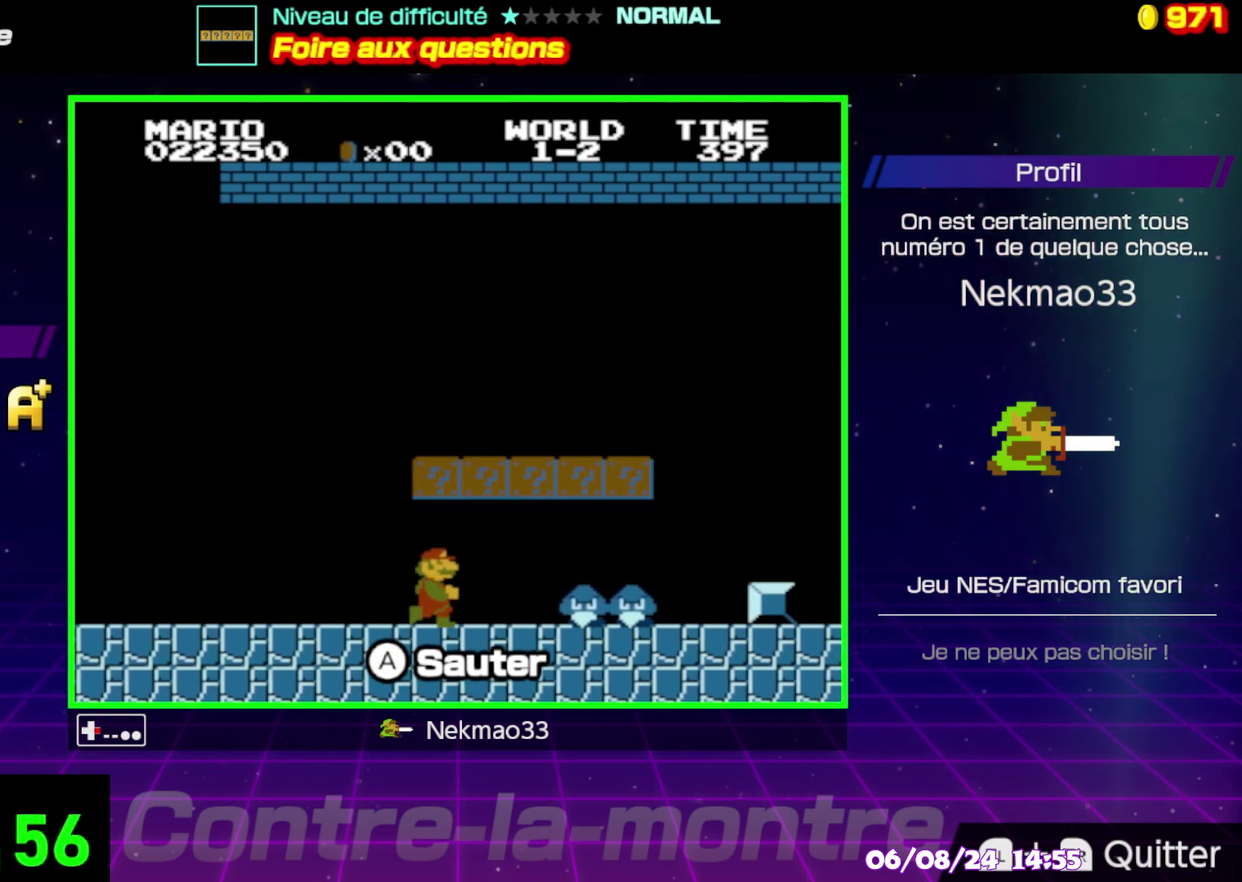
{"buttons": [], "events": [[17, "A", "down"], [183, "A", "up"]]}
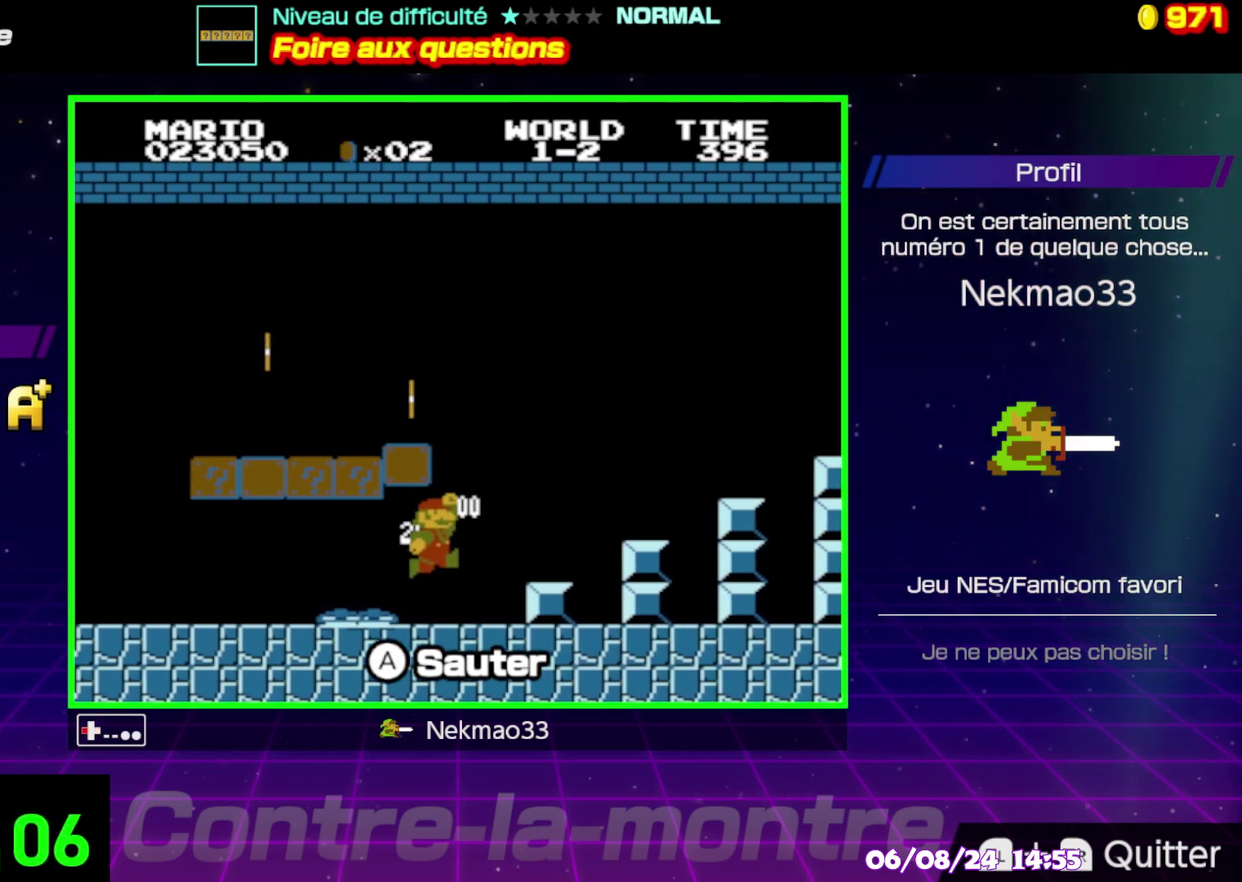
{"buttons": [], "events": []}
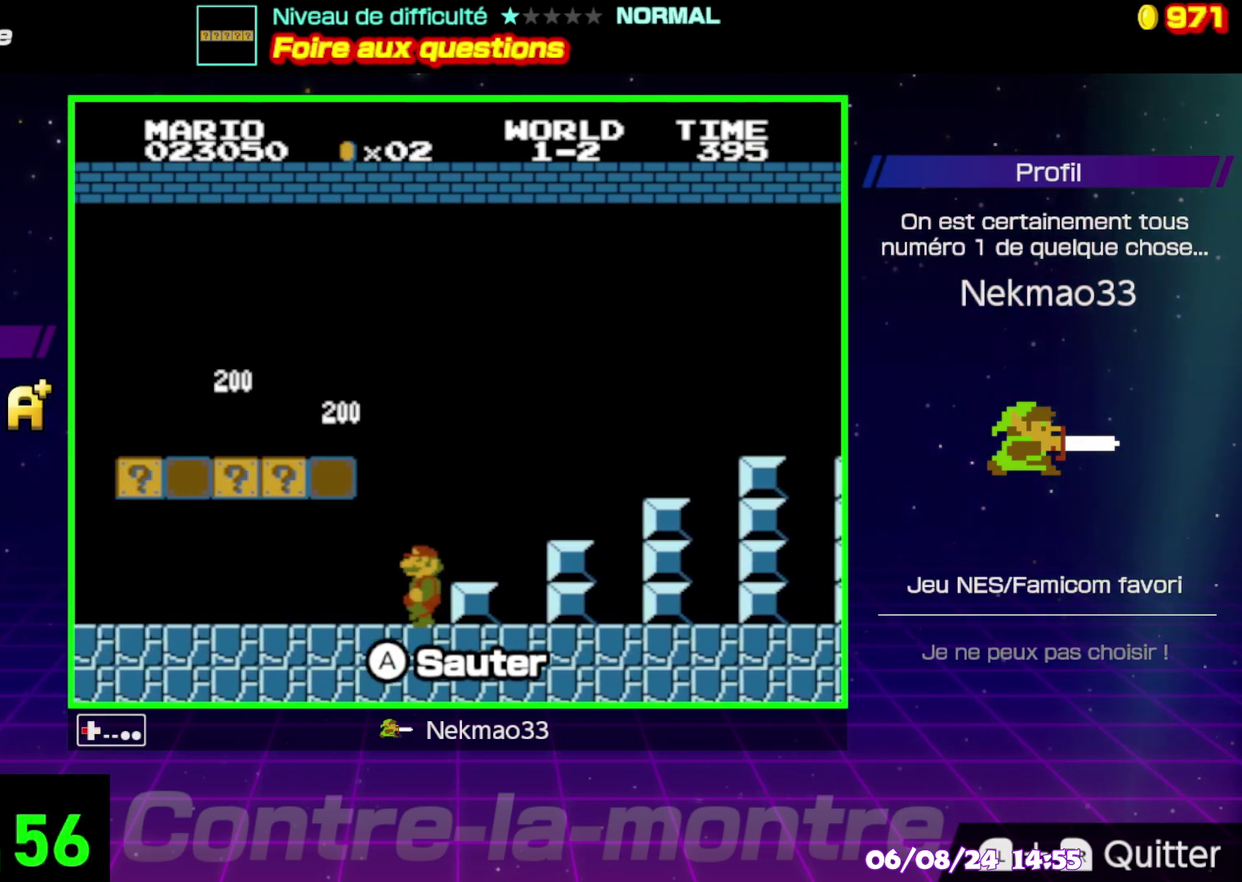
{"buttons": [], "events": []}
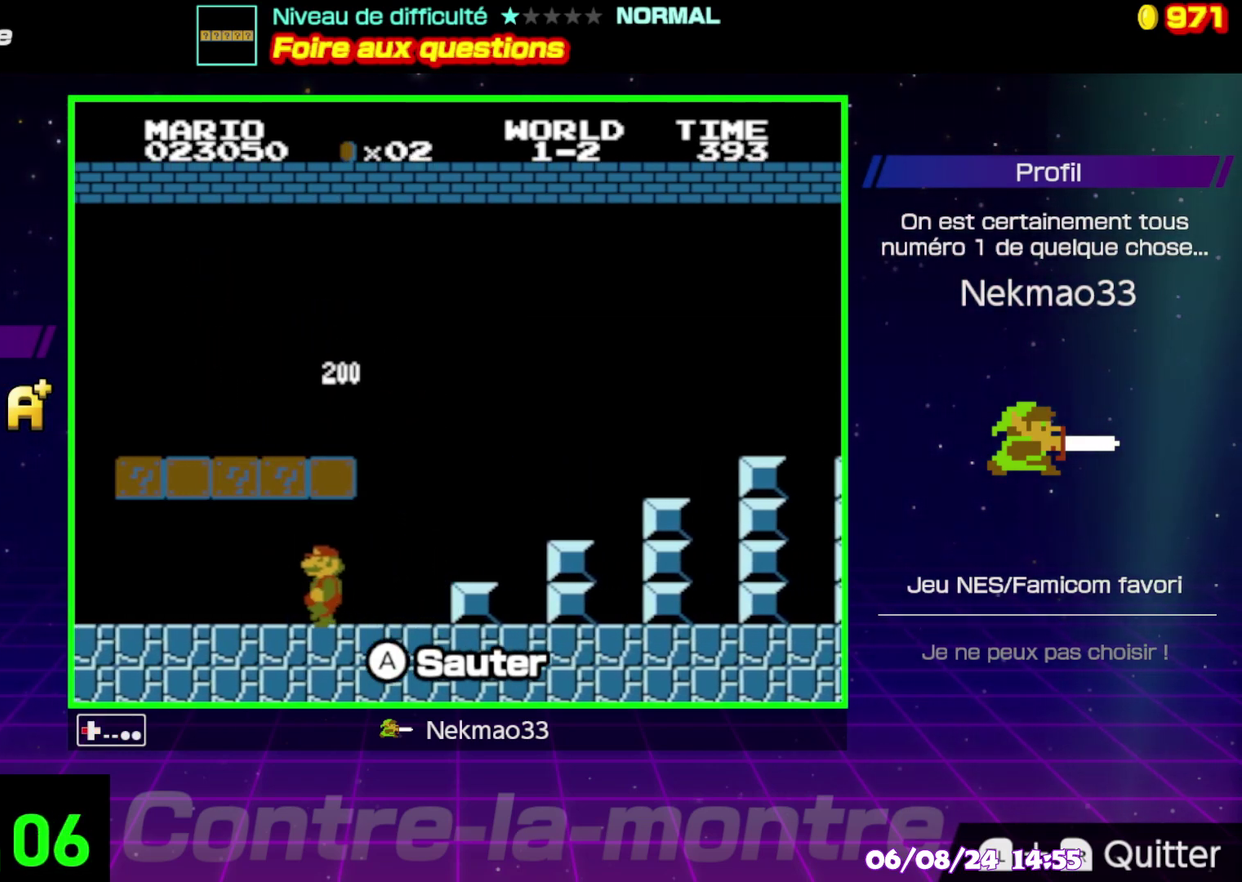
{"buttons": ["A"], "events": [[67, "A", "down"], [217, "A", "up"], [467, "A", "down"]]}
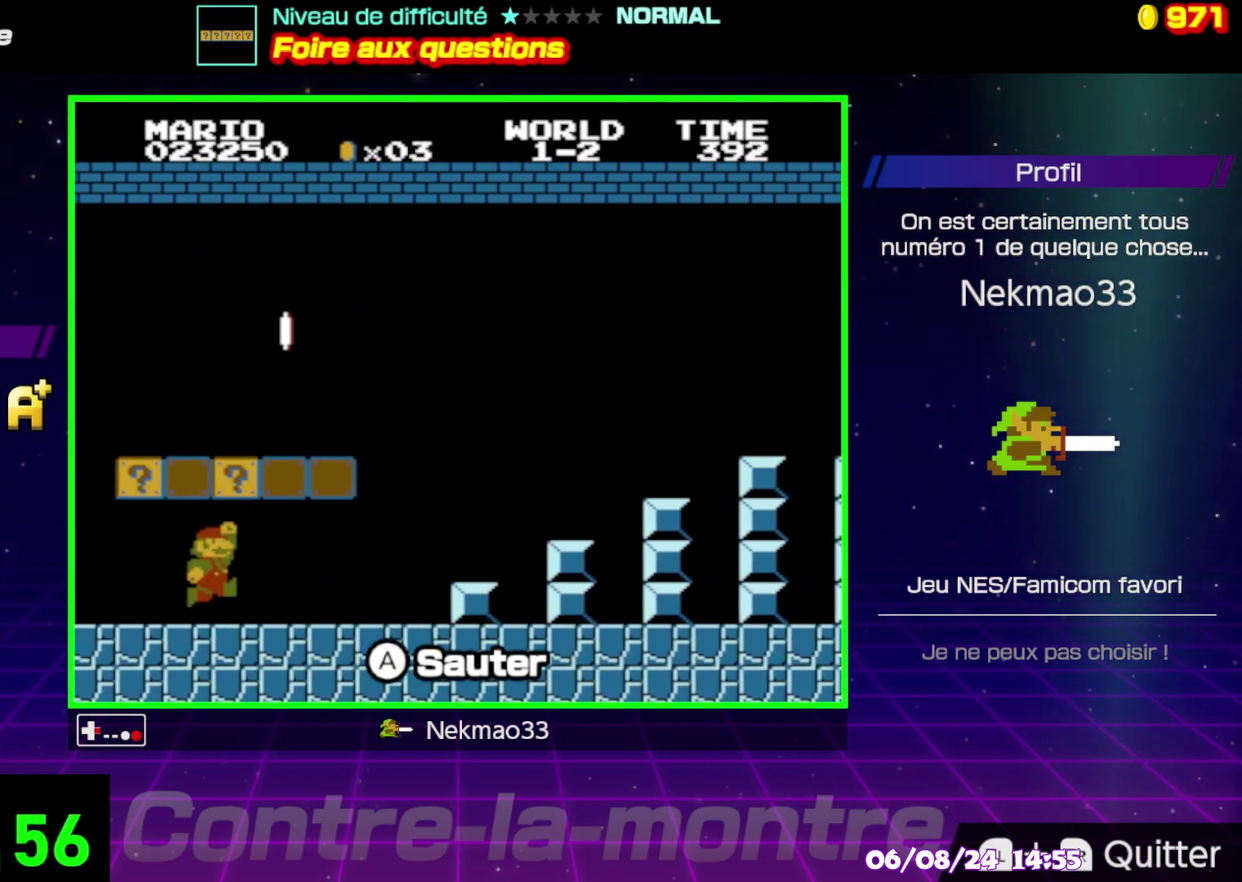
{"buttons": [], "events": [[133, "A", "up"]]}
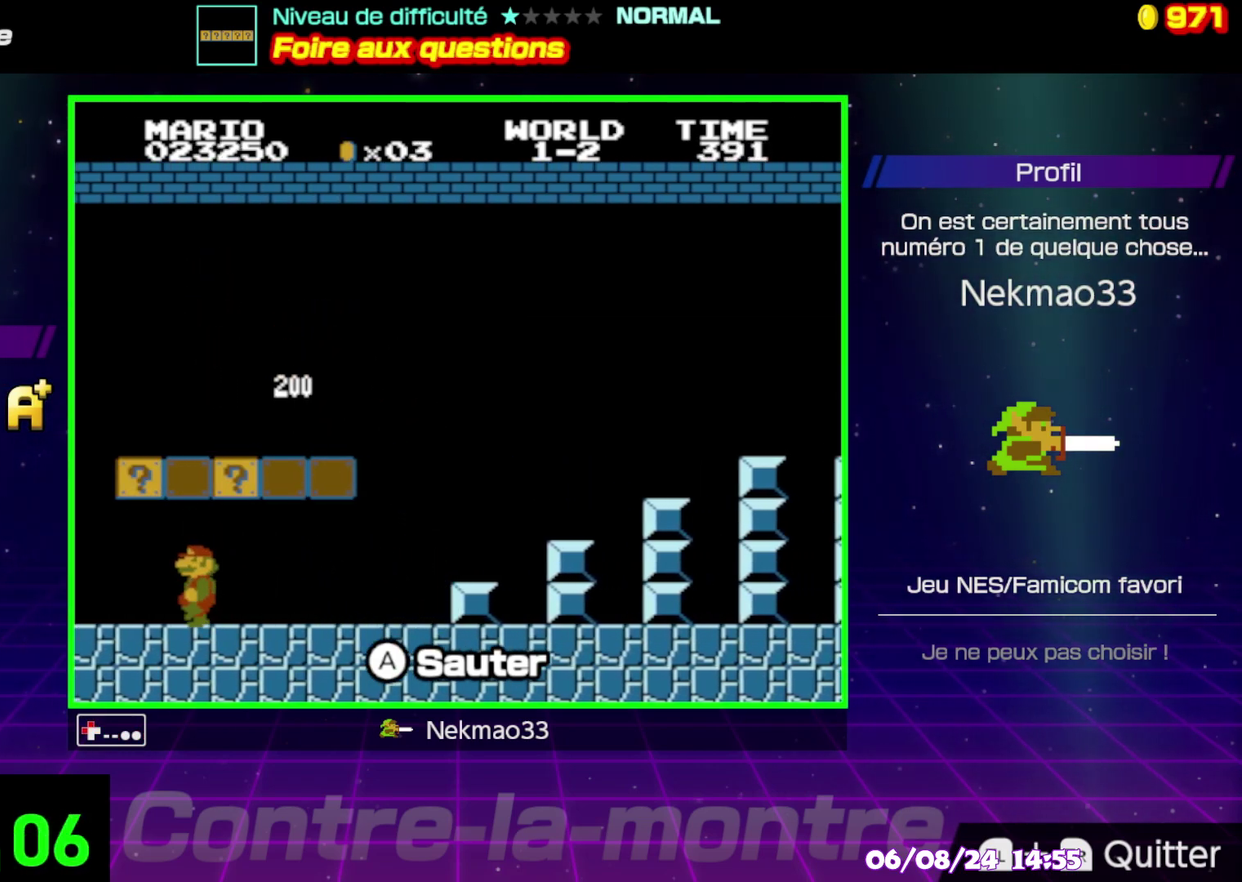
{"buttons": [], "events": [[233, "A", "down"], [400, "A", "up"]]}
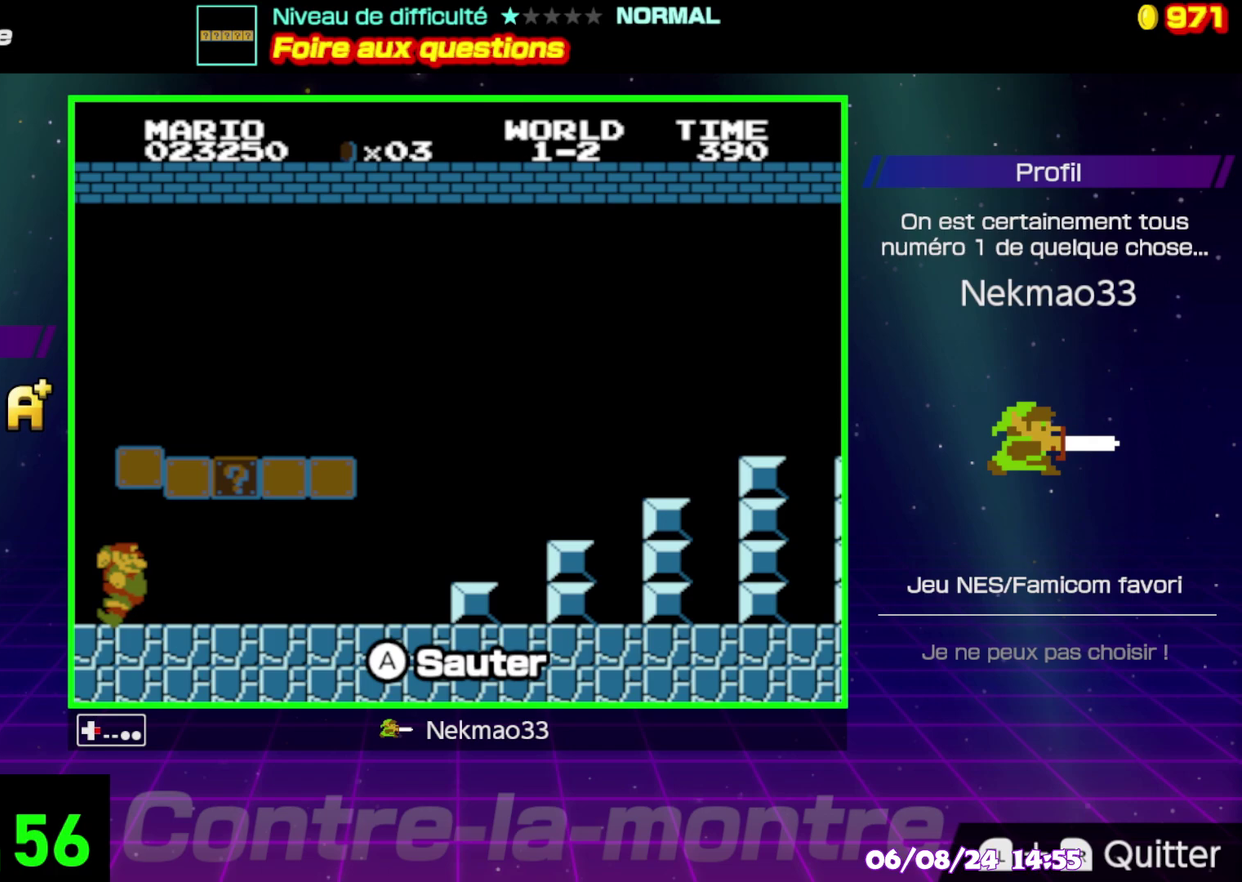
{"buttons": [], "events": []}
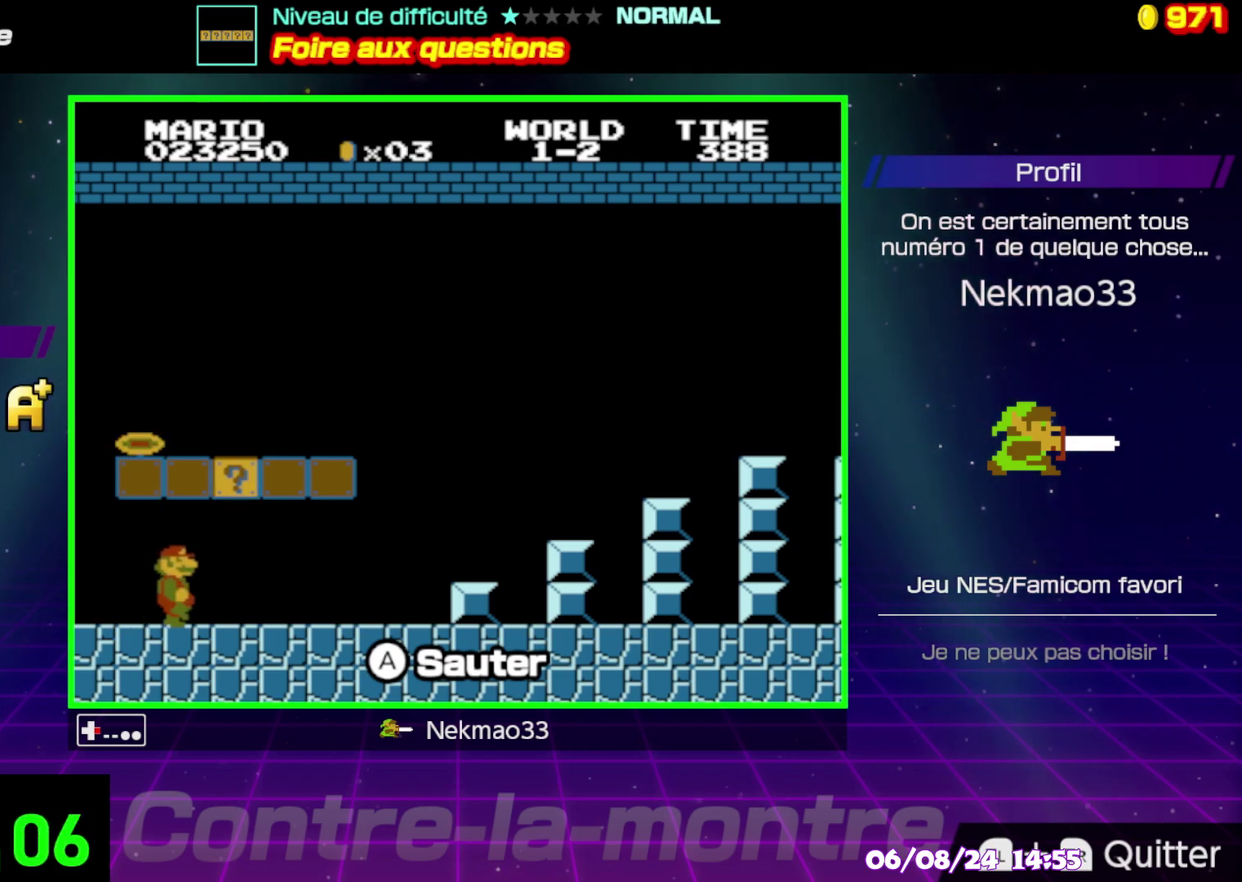
{"buttons": [], "events": [[100, "A", "down"], [267, "A", "up"]]}